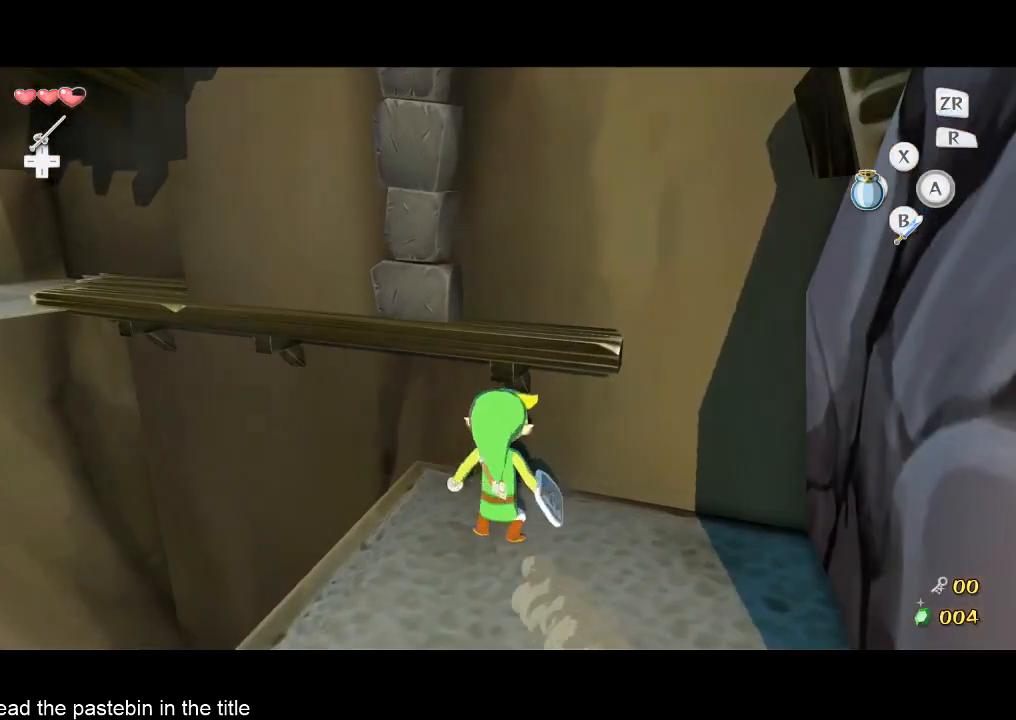
Gameplay with a controller (Nintendo layout); each line is a JSON object with the inputs held at the frame after it. "button_events" lists button changes between this image and that frame as [ms after this image, input, new state], when the widget could be followed in between (sticks are given only as held states). Not read: L3 R3.
{"buttons": ["L2"], "left_stick": "up", "right_stick": "center", "button_events": [[333, "L2", "down"]]}
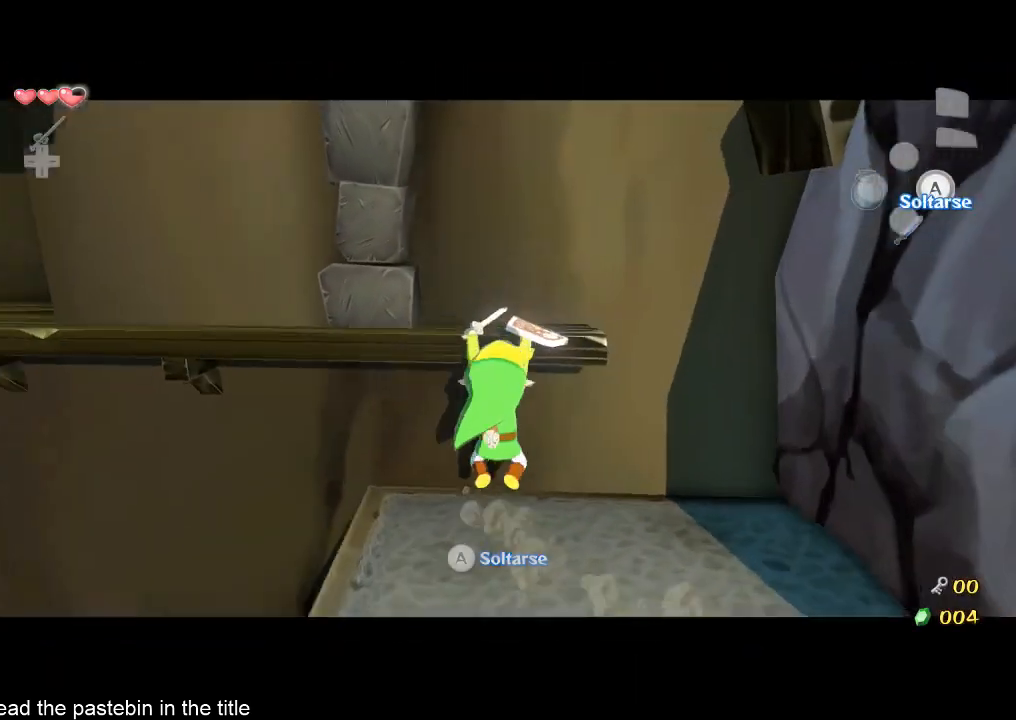
{"buttons": ["L2"], "left_stick": "left", "right_stick": "center", "button_events": []}
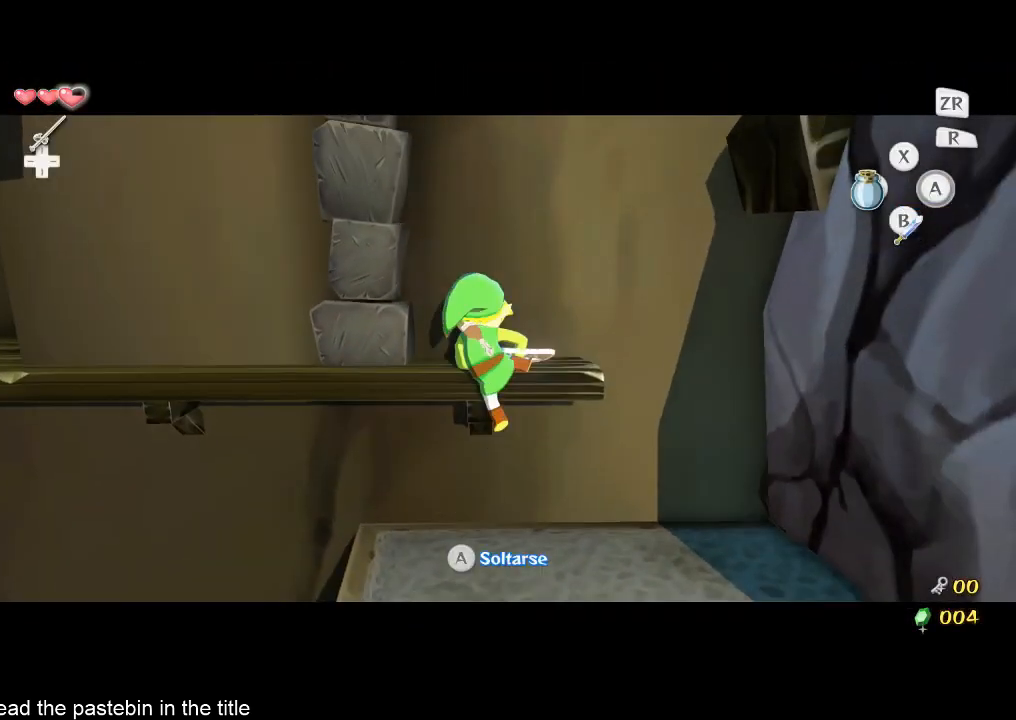
{"buttons": ["L2"], "left_stick": "down-left", "right_stick": "center", "button_events": []}
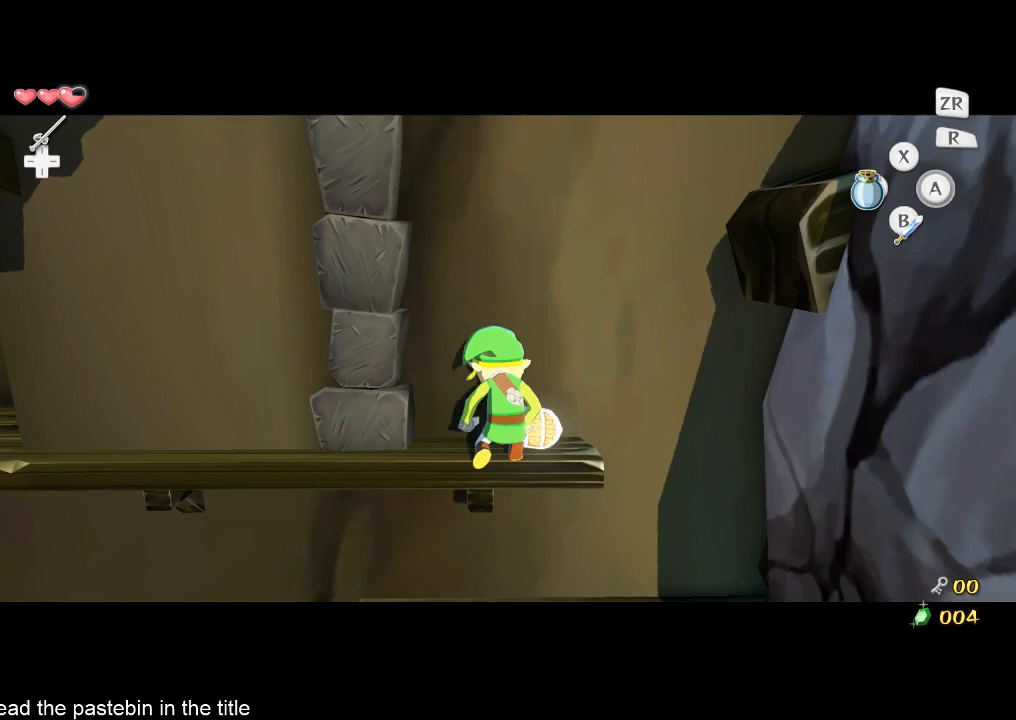
{"buttons": ["A", "L2"], "left_stick": "left", "right_stick": "center", "button_events": [[400, "A", "down"]]}
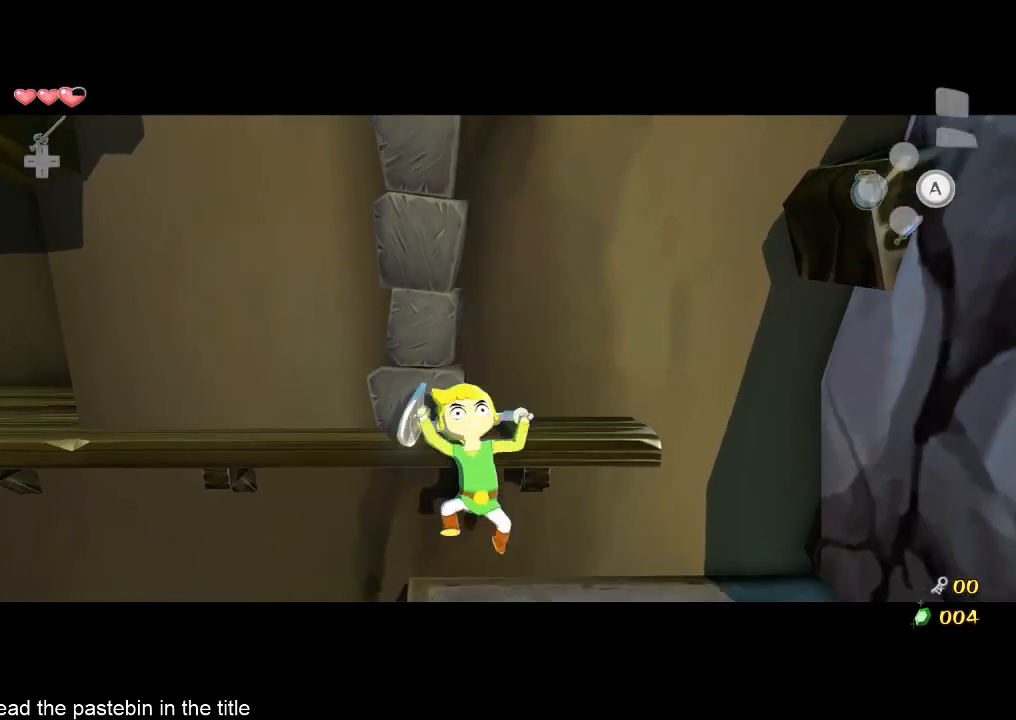
{"buttons": ["L2"], "left_stick": "up", "right_stick": "center", "button_events": [[33, "A", "up"]]}
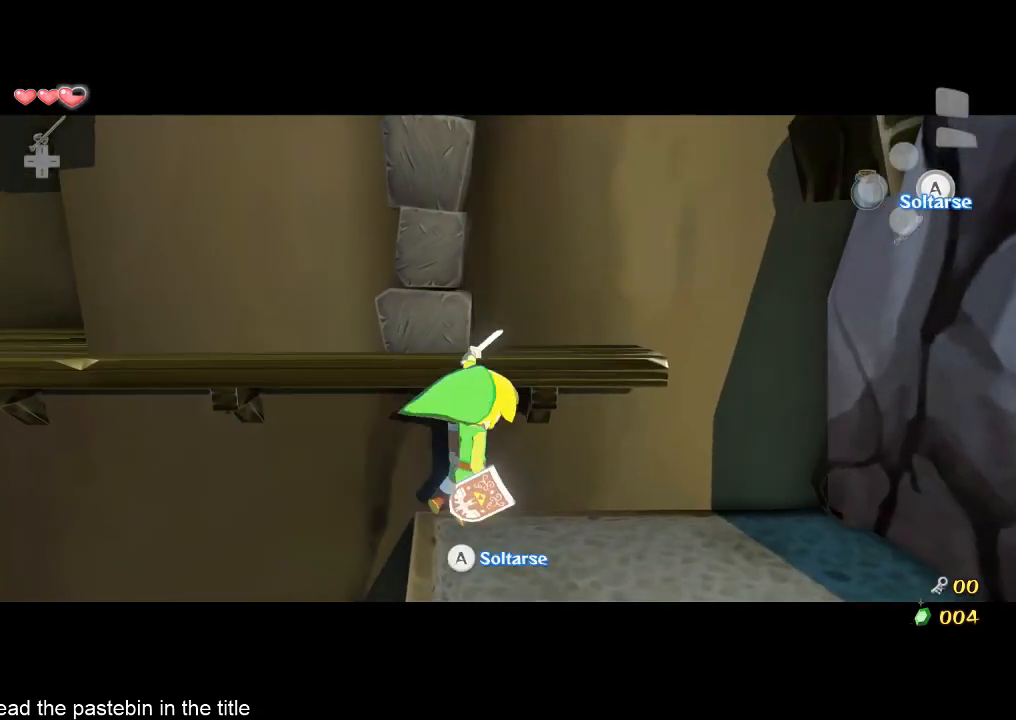
{"buttons": ["L2"], "left_stick": "up", "right_stick": "center", "button_events": []}
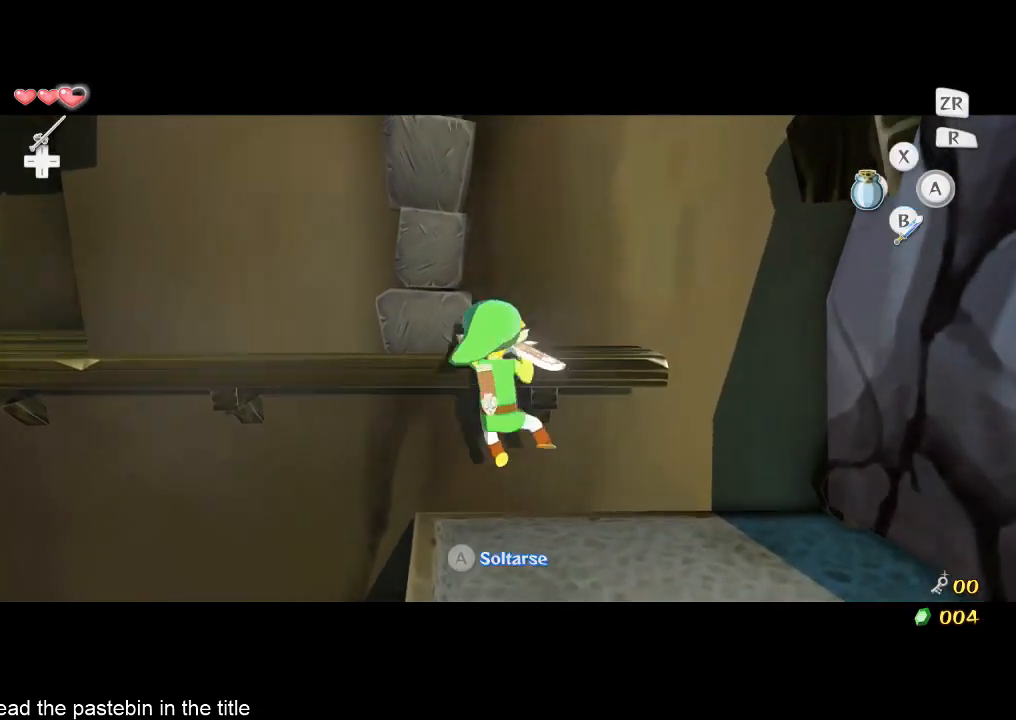
{"buttons": ["L2"], "left_stick": "center", "right_stick": "center", "button_events": []}
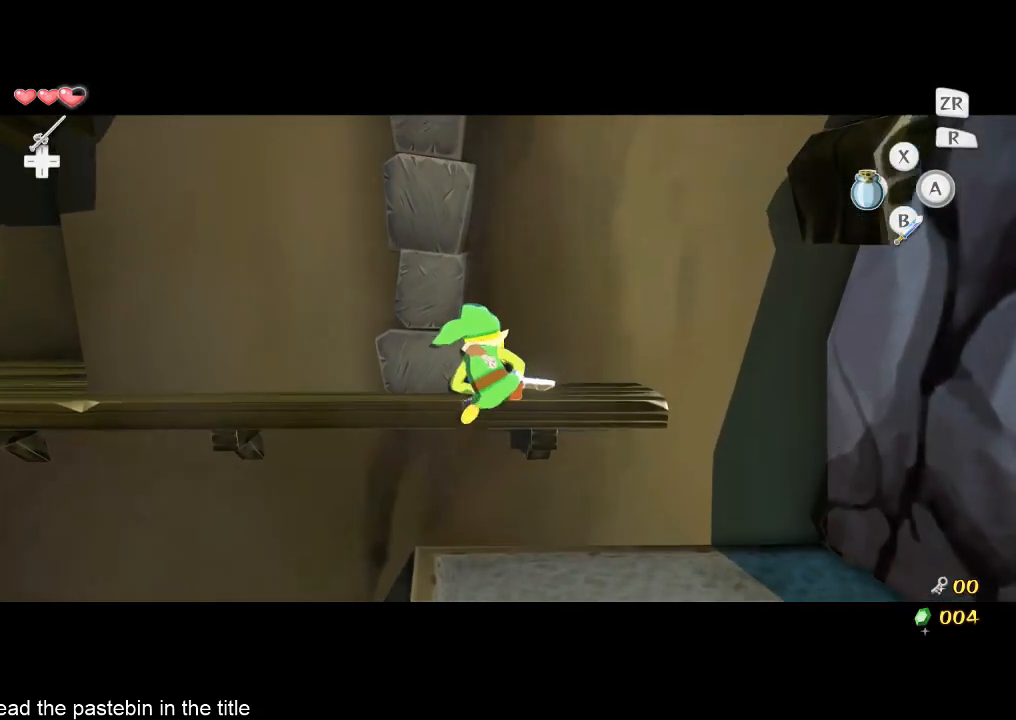
{"buttons": ["A", "L2"], "left_stick": "left", "right_stick": "center", "button_events": [[467, "A", "down"]]}
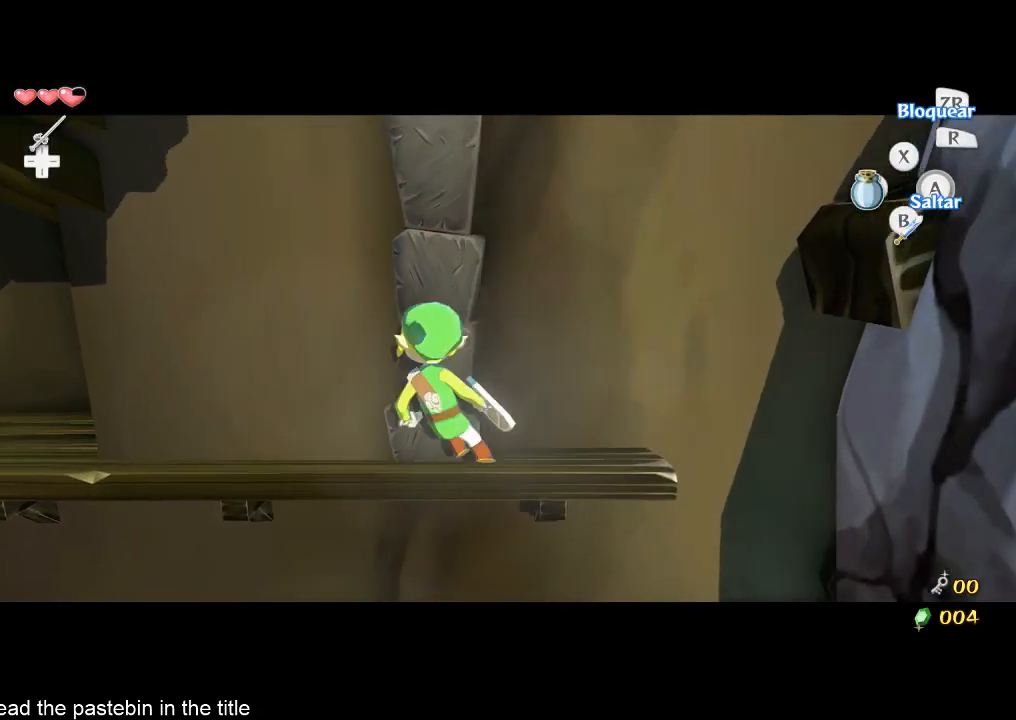
{"buttons": ["B", "L2"], "left_stick": "up-left", "right_stick": "center", "button_events": [[33, "A", "up"], [433, "B", "down"]]}
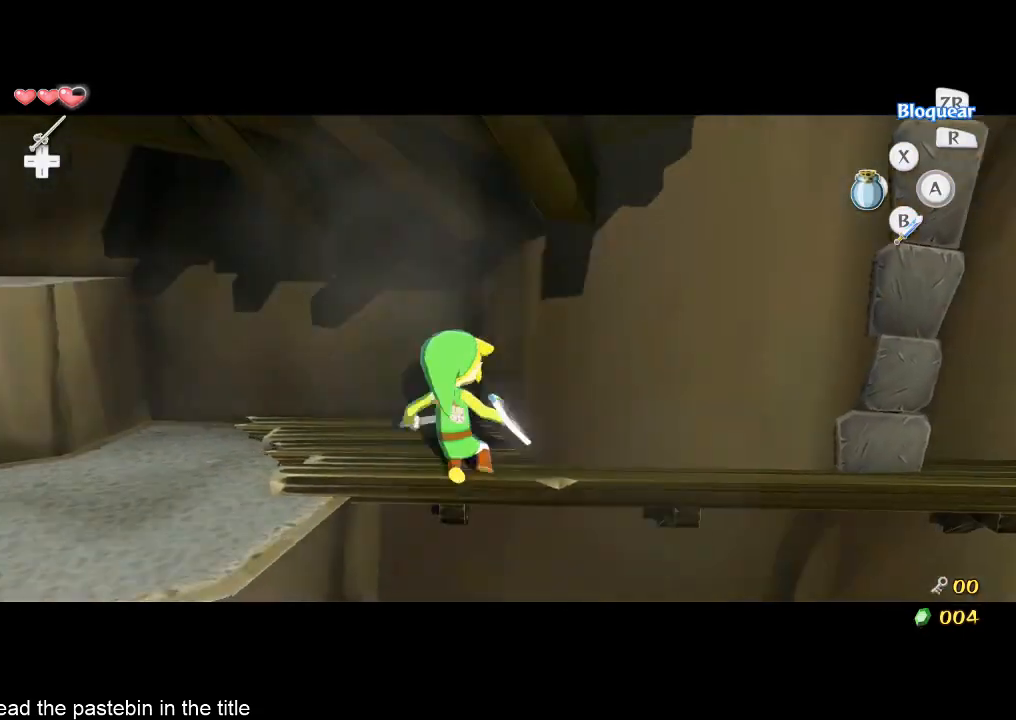
{"buttons": [], "left_stick": "left", "right_stick": "center", "button_events": [[67, "B", "up"], [233, "L2", "up"], [400, "A", "down"], [467, "A", "up"]]}
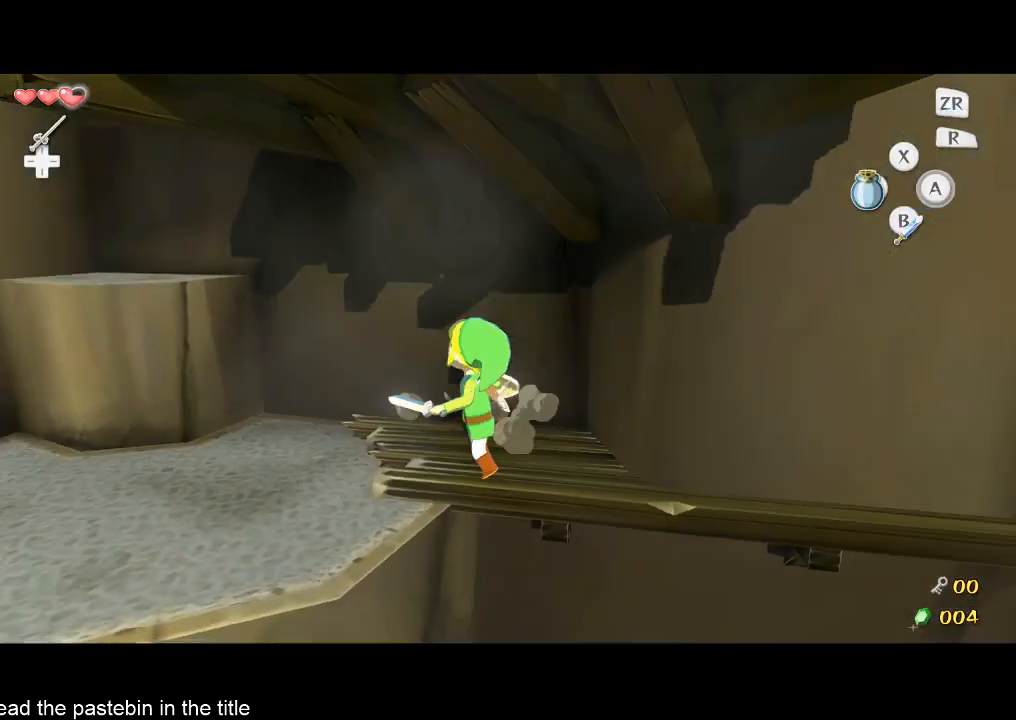
{"buttons": [], "left_stick": "up-left", "right_stick": "center", "button_events": []}
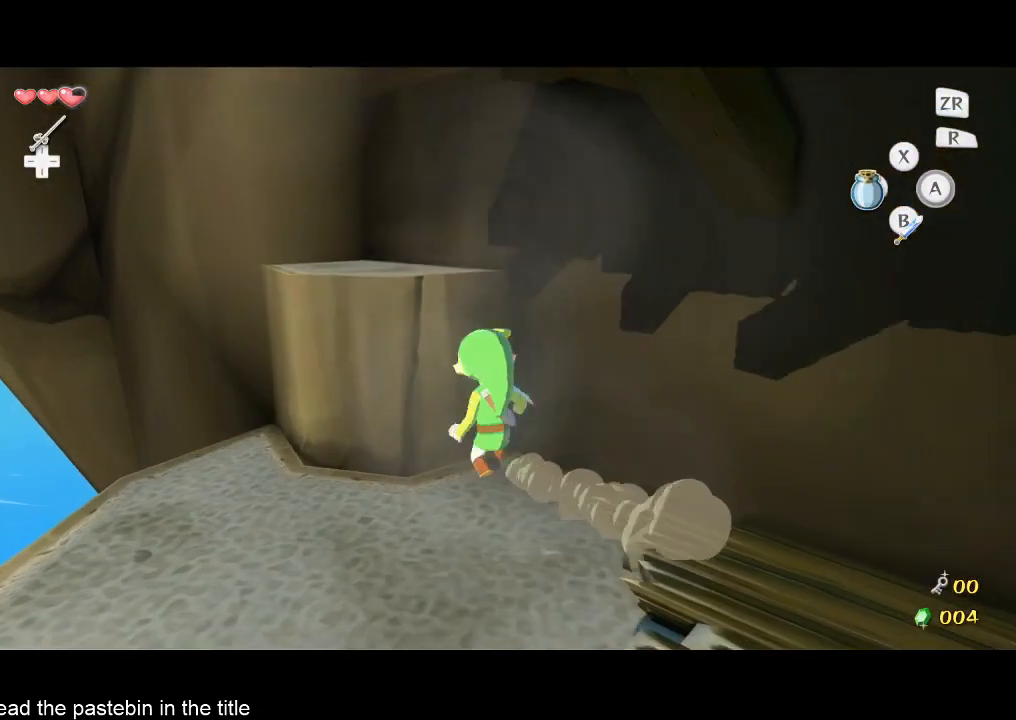
{"buttons": [], "left_stick": "up-left", "right_stick": "center", "button_events": []}
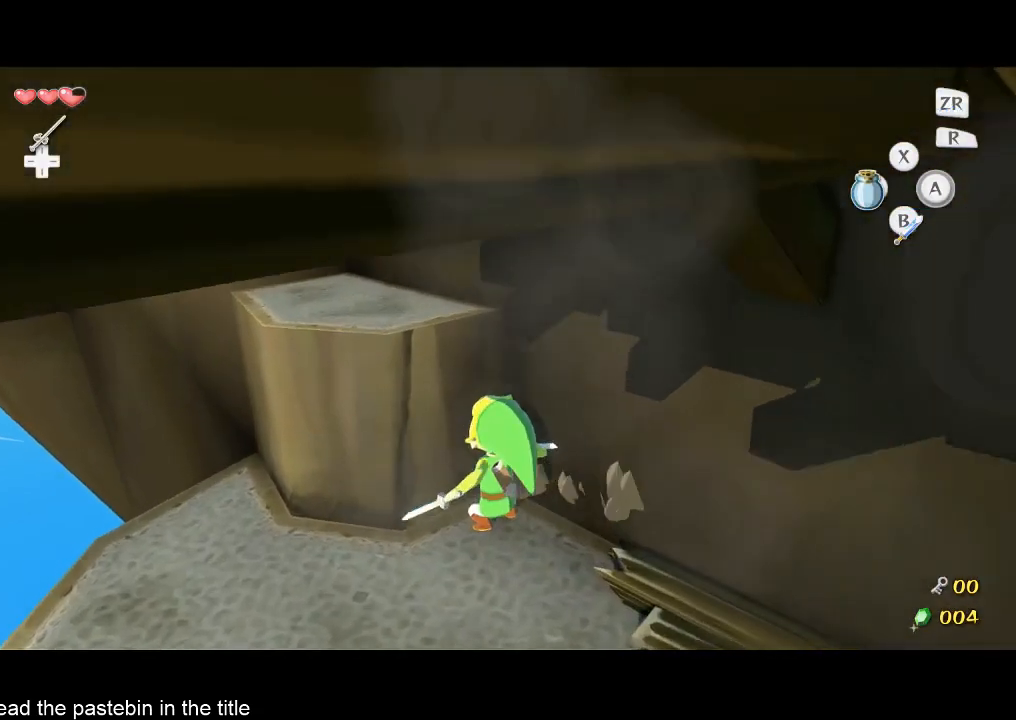
{"buttons": [], "left_stick": "up-left", "right_stick": "left", "button_events": []}
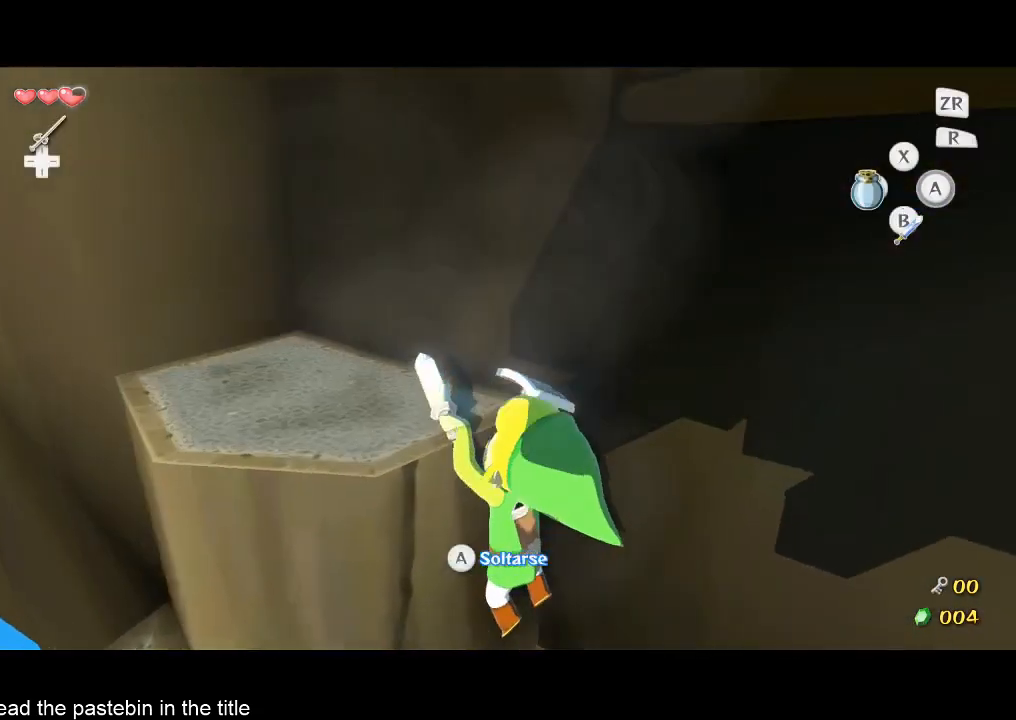
{"buttons": [], "left_stick": "up-right", "right_stick": "center", "button_events": []}
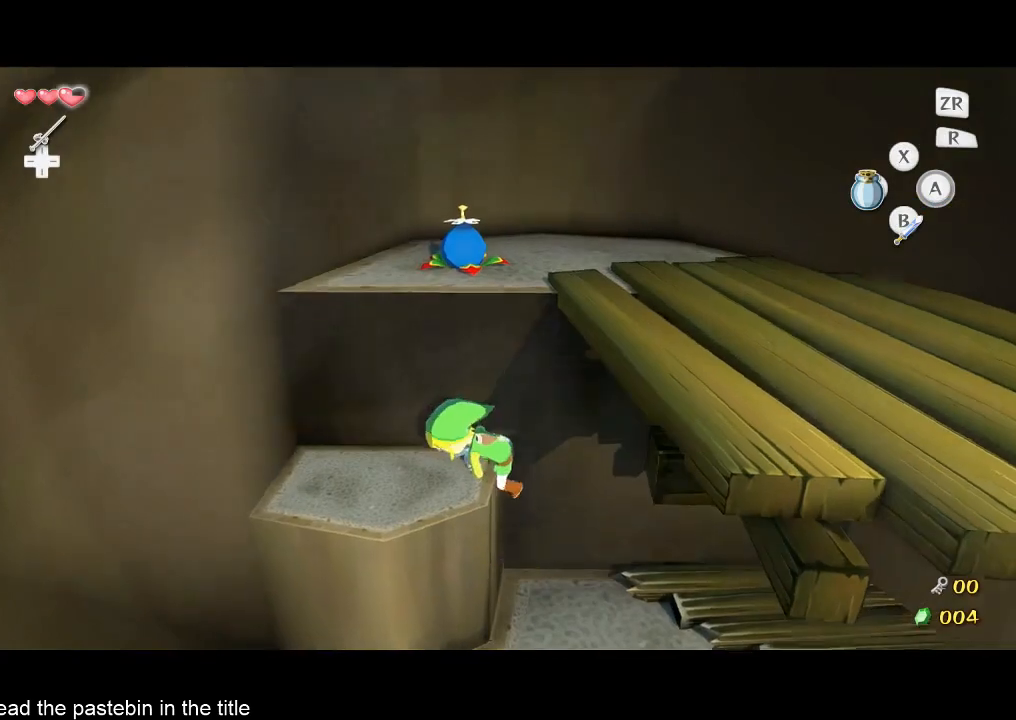
{"buttons": [], "left_stick": "up", "right_stick": "center", "button_events": []}
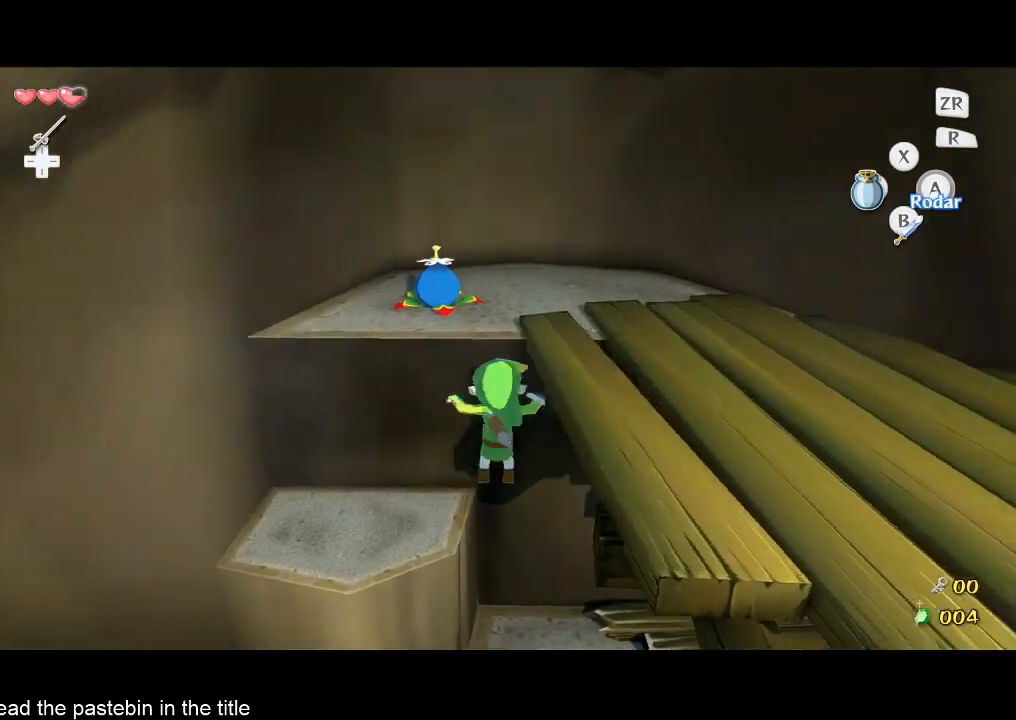
{"buttons": [], "left_stick": "up-left", "right_stick": "center", "button_events": []}
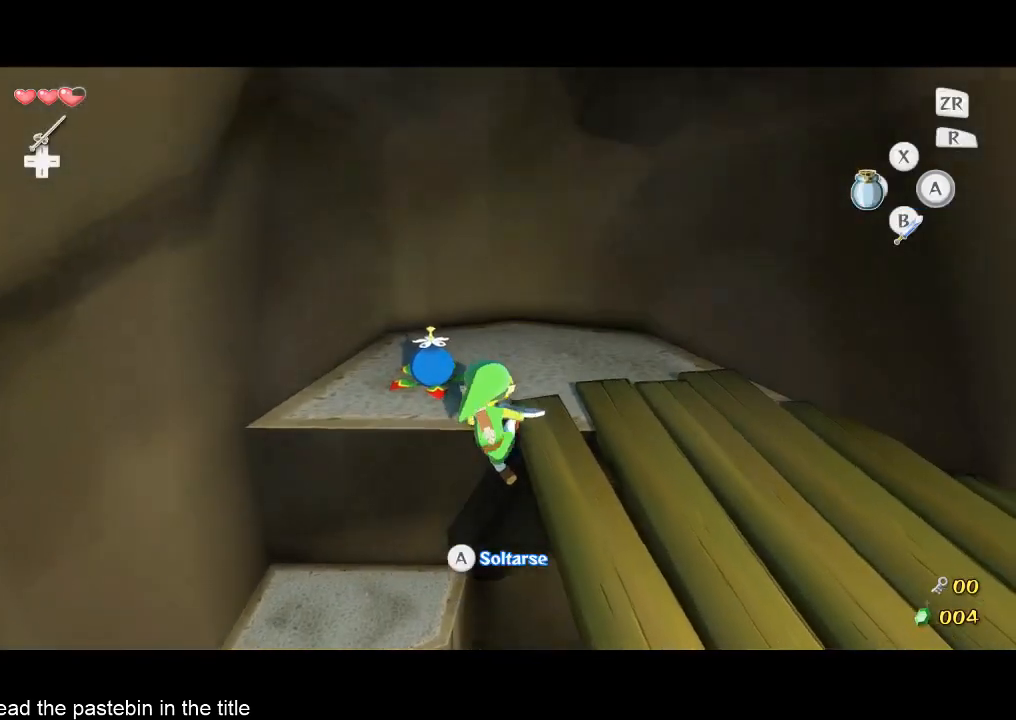
{"buttons": [], "left_stick": "up-left", "right_stick": "center", "button_events": []}
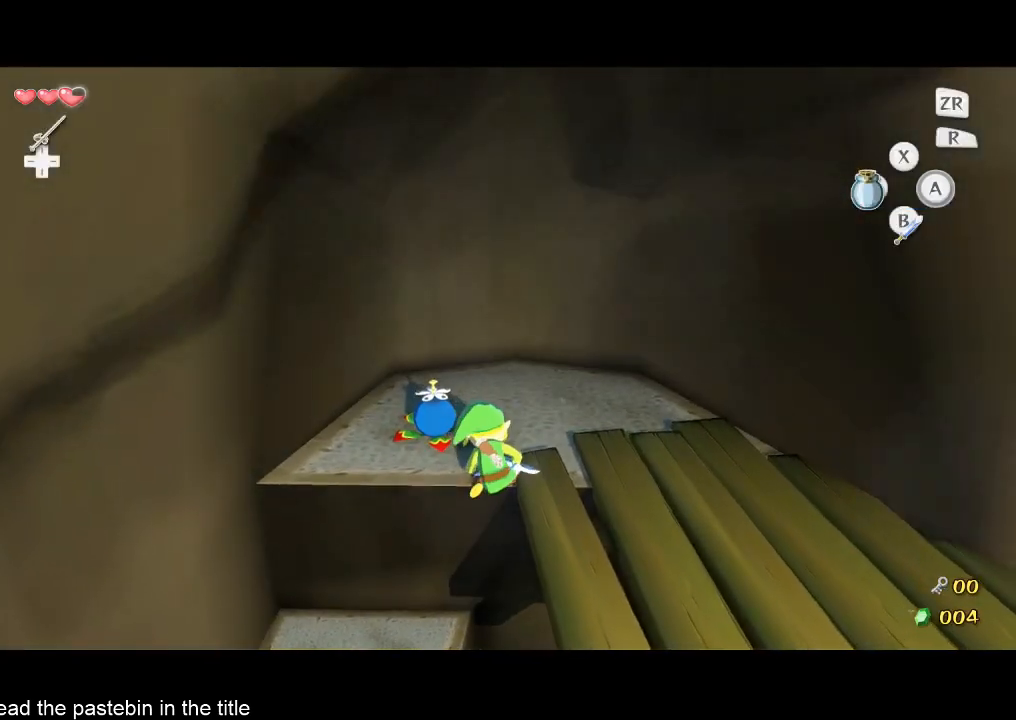
{"buttons": ["A"], "left_stick": "center", "right_stick": "left", "button_events": [[400, "A", "down"]]}
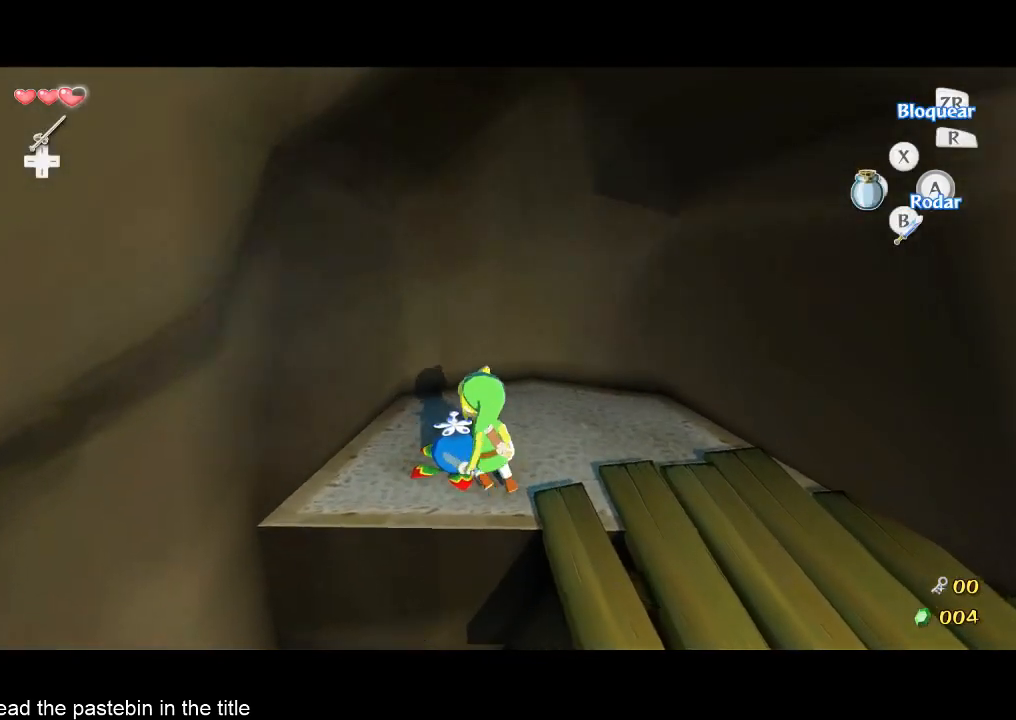
{"buttons": [], "left_stick": "up", "right_stick": "center", "button_events": [[133, "A", "up"]]}
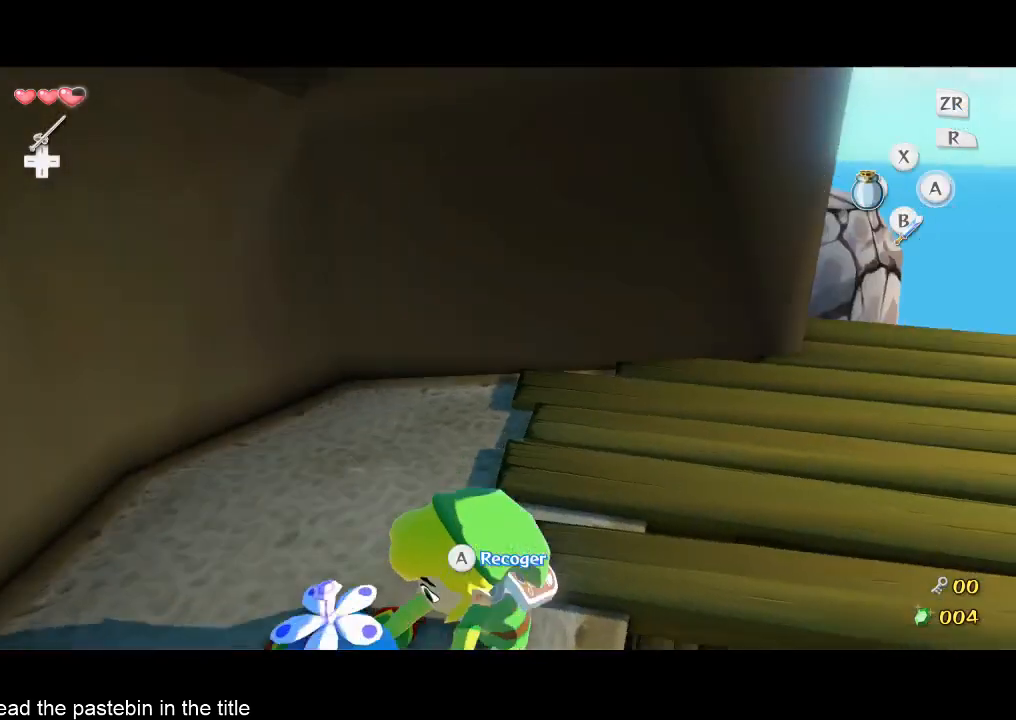
{"buttons": [], "left_stick": "up", "right_stick": "center", "button_events": []}
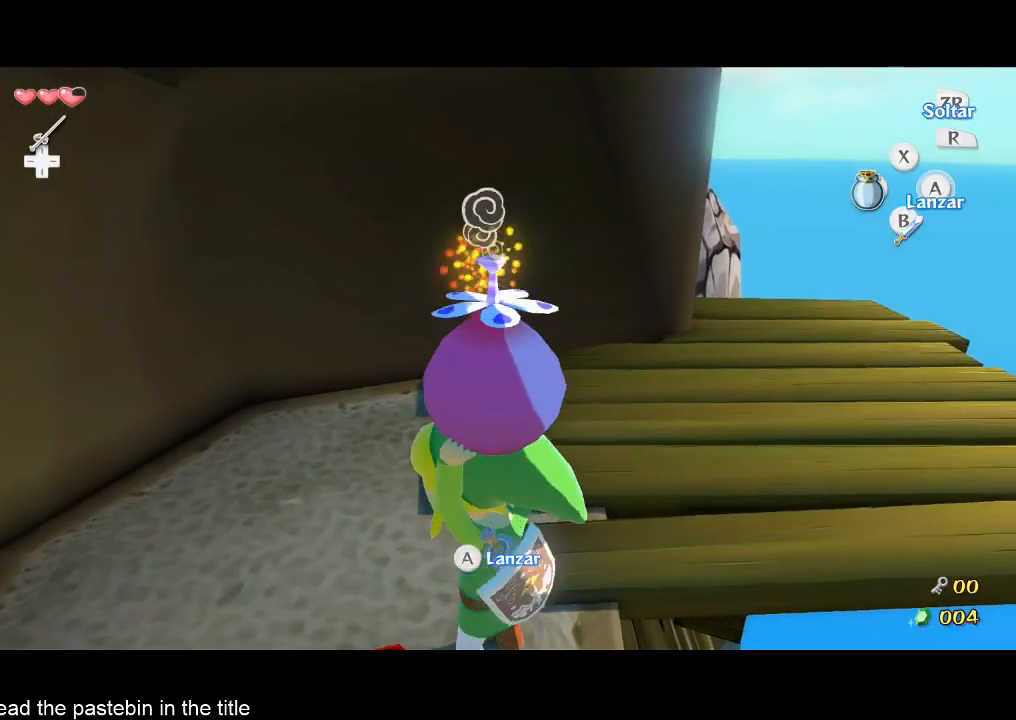
{"buttons": [], "left_stick": "up-right", "right_stick": "center", "button_events": []}
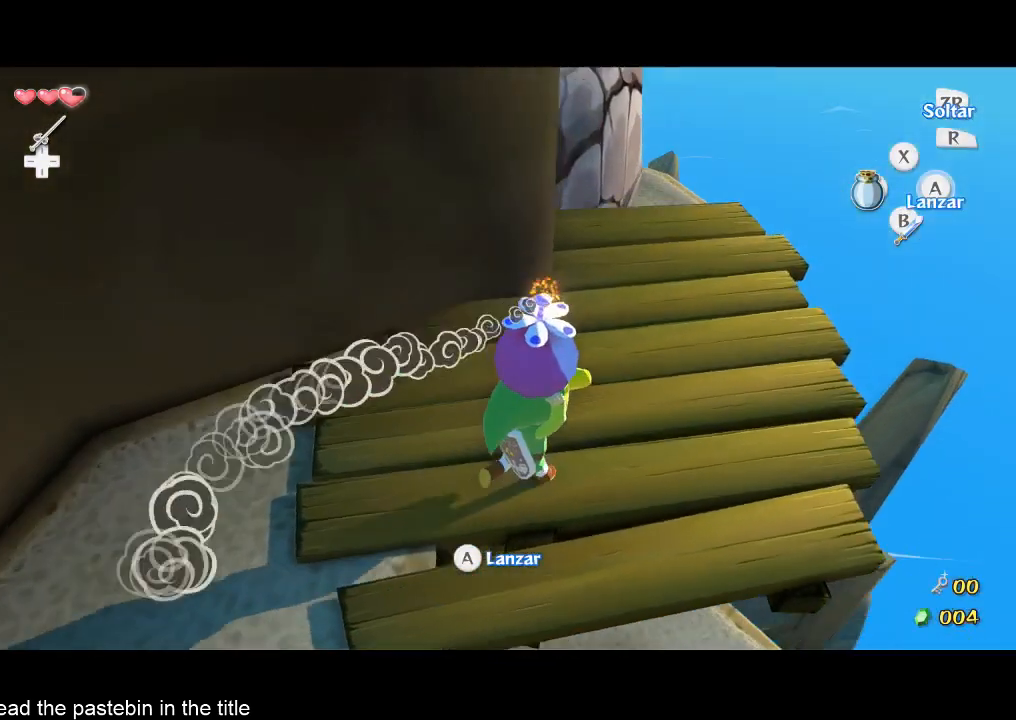
{"buttons": [], "left_stick": "up", "right_stick": "center", "button_events": []}
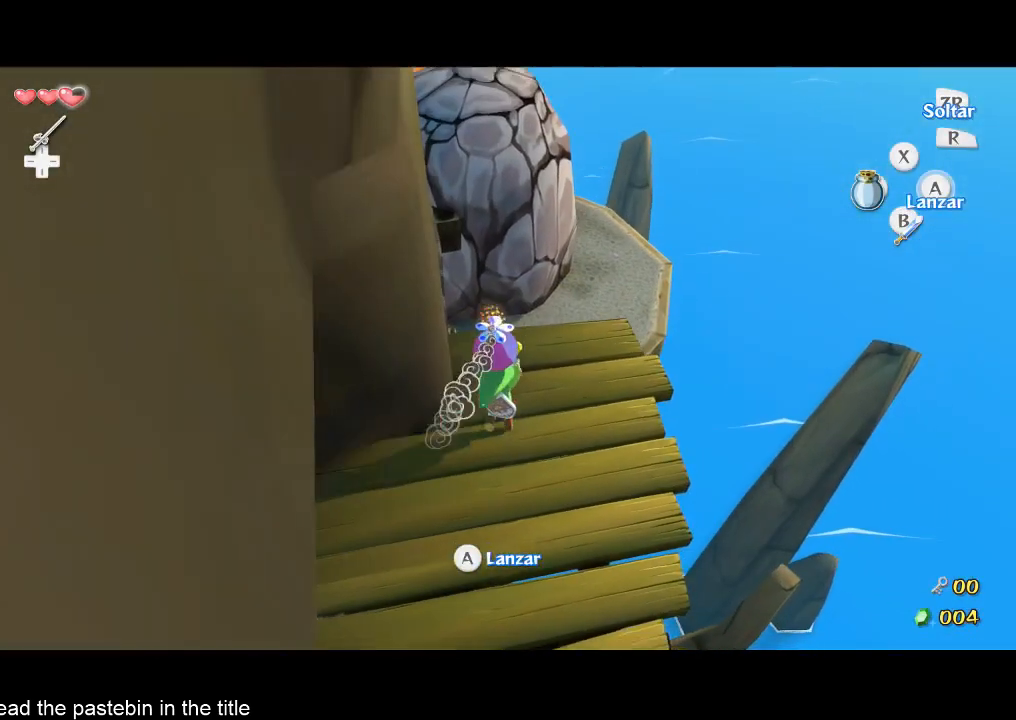
{"buttons": [], "left_stick": "center", "right_stick": "center", "button_events": []}
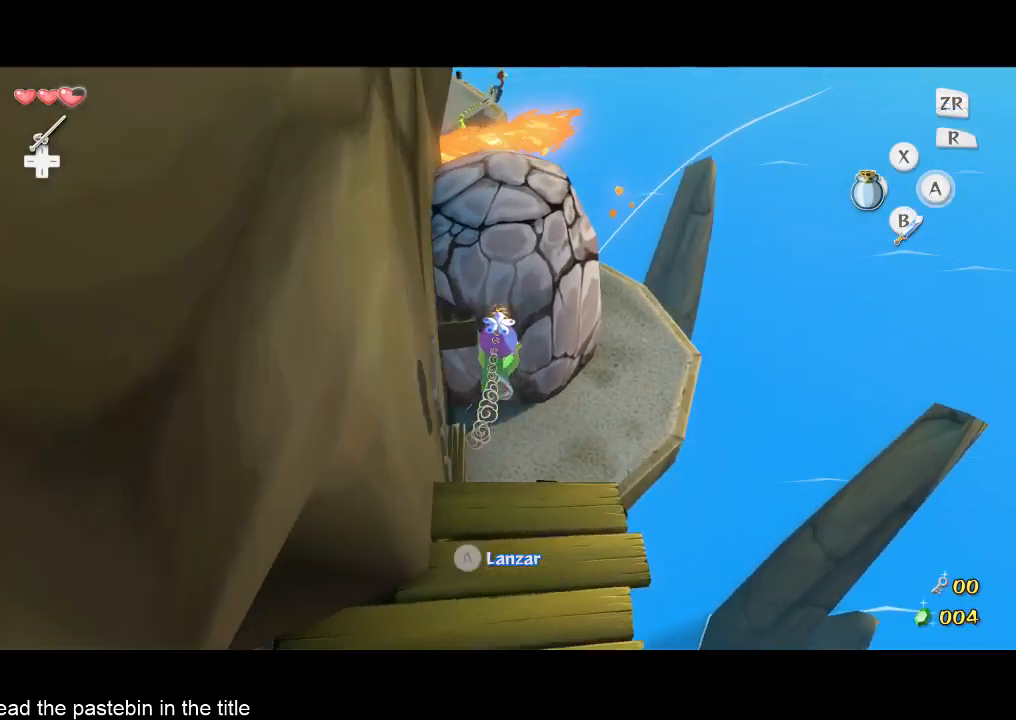
{"buttons": [], "left_stick": "center", "right_stick": "center", "button_events": []}
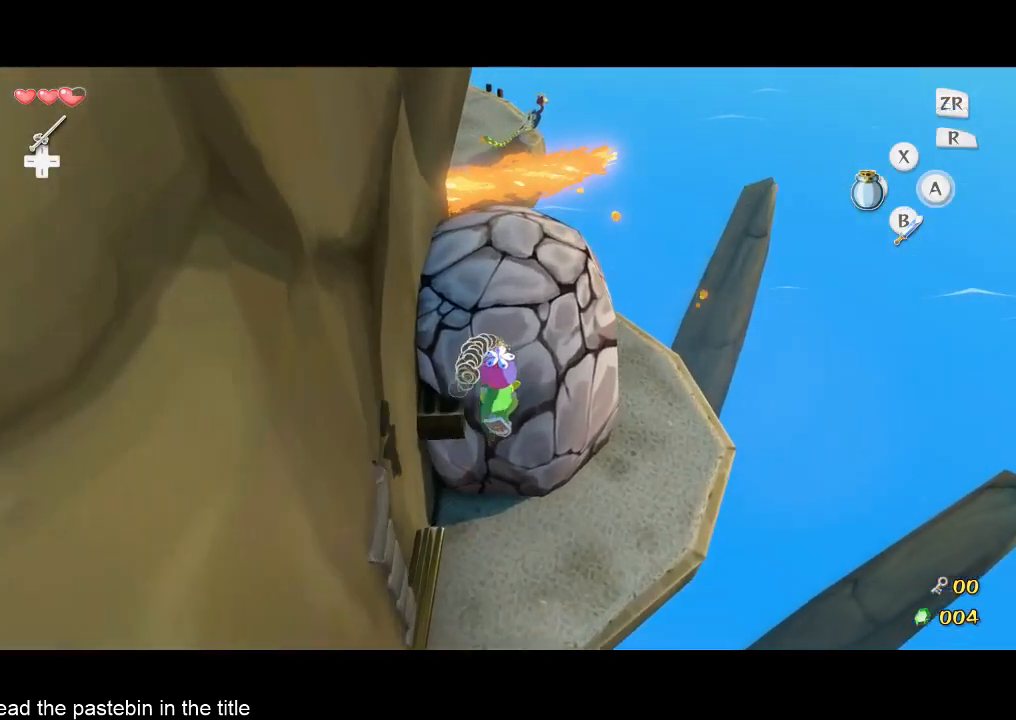
{"buttons": [], "left_stick": "center", "right_stick": "center", "button_events": []}
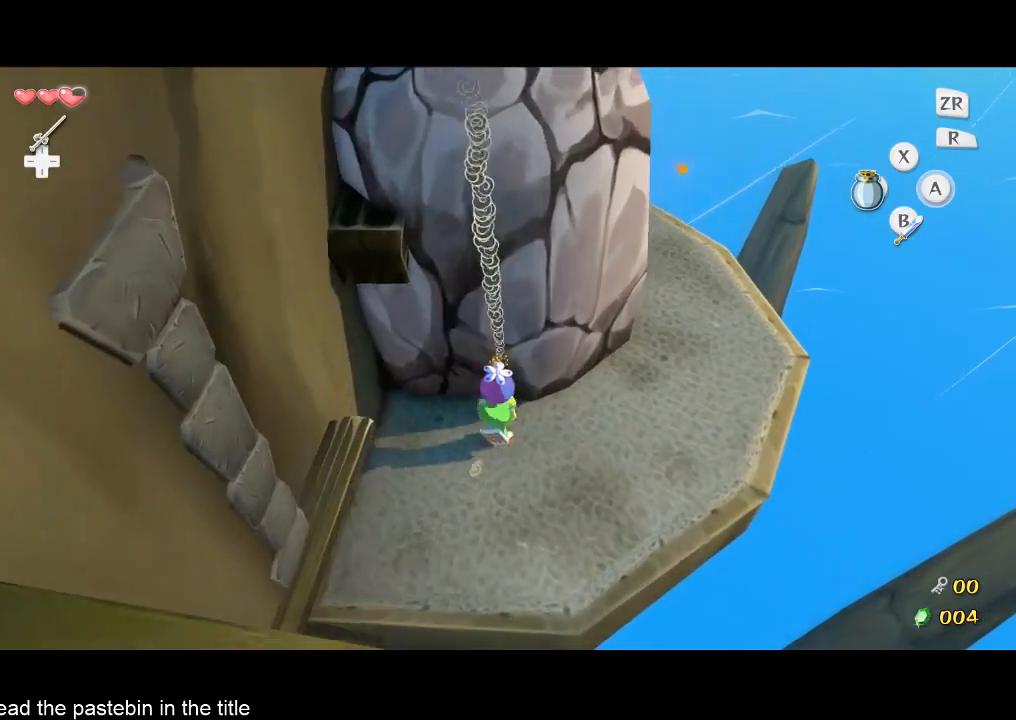
{"buttons": [], "left_stick": "right", "right_stick": "center", "button_events": [[67, "R2", "down"], [167, "R2", "up"]]}
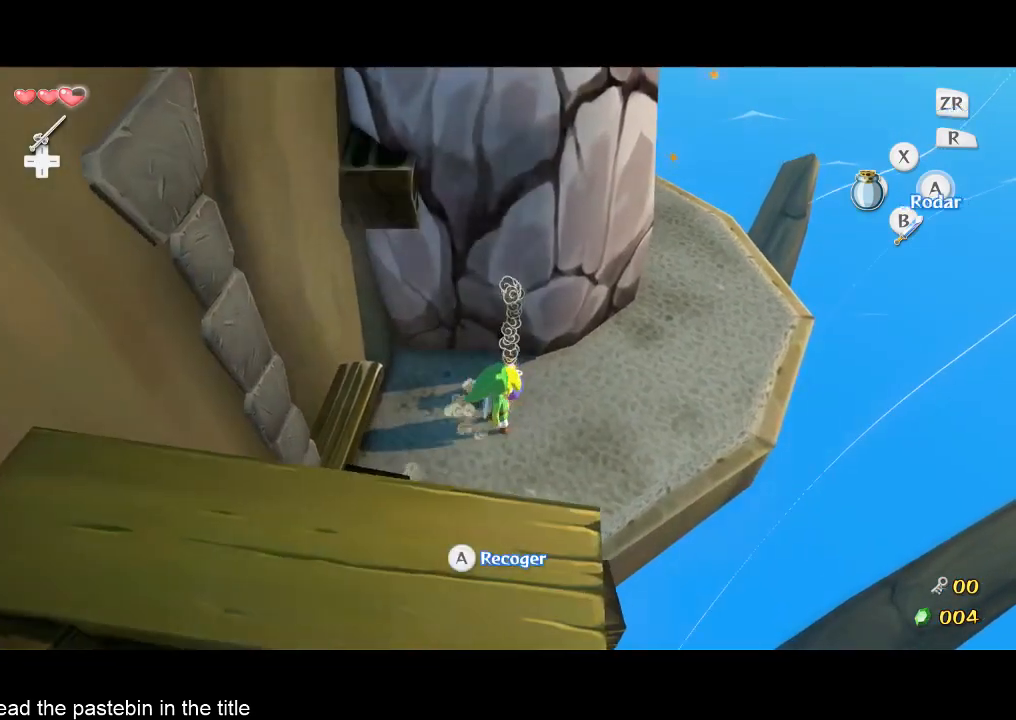
{"buttons": [], "left_stick": "up-right", "right_stick": "center", "button_events": []}
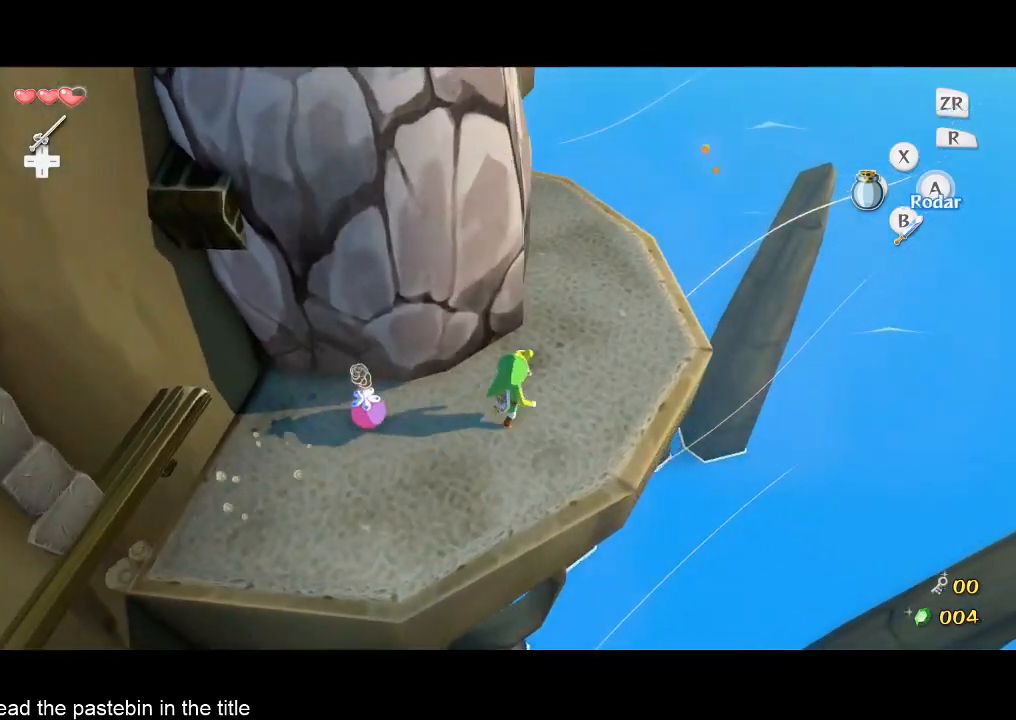
{"buttons": [], "left_stick": "center", "right_stick": "center", "button_events": []}
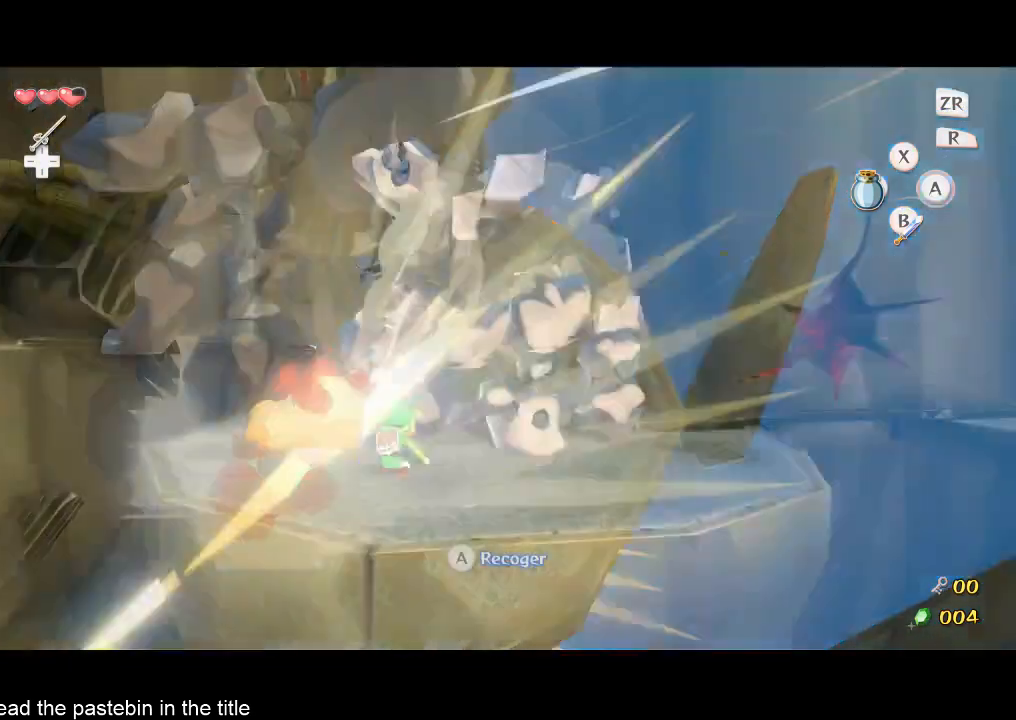
{"buttons": [], "left_stick": "center", "right_stick": "center", "button_events": []}
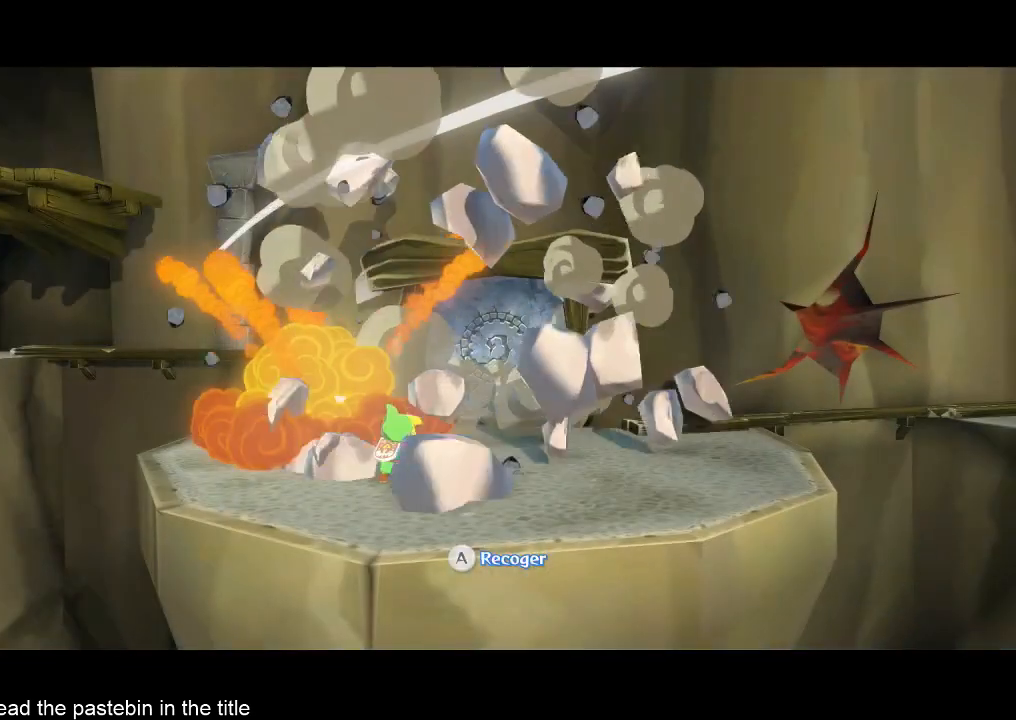
{"buttons": [], "left_stick": "center", "right_stick": "center", "button_events": []}